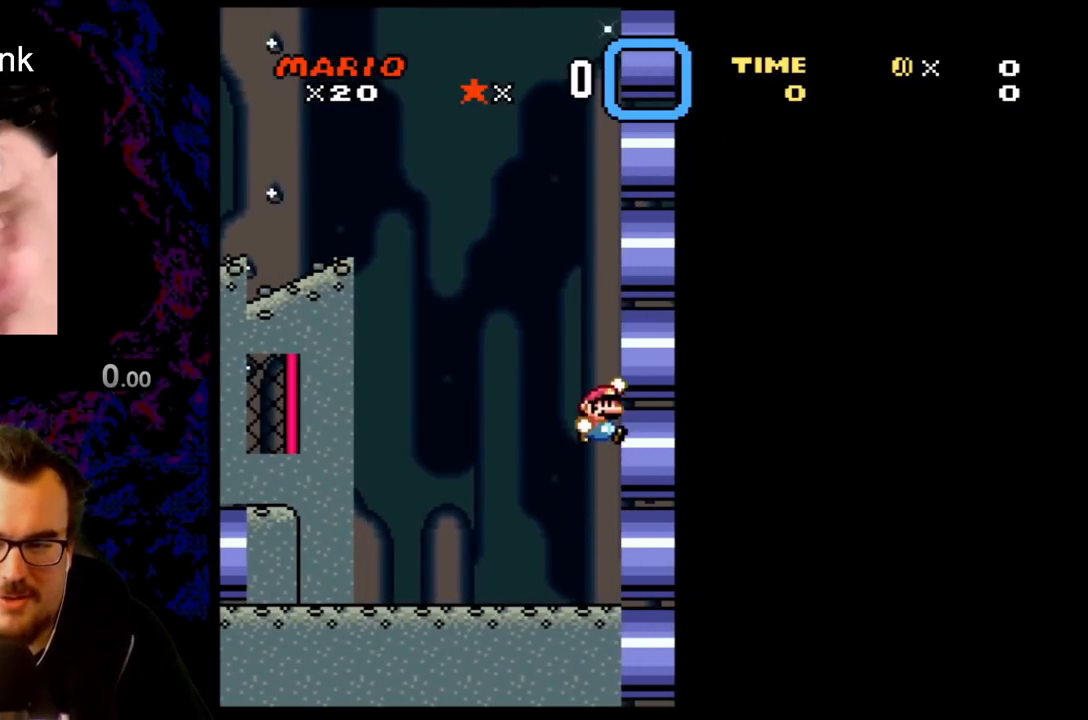
Gameplay with a controller (Nintendo layout); each line is a JSON object with the inputs held at the frame after it. "events" lists button and stick changes between this image and that frame as [ms after this image, input, new state], when the widget could be followed in between. Not read: L3 R3.
{"buttons": ["Y", "DPAD_LEFT"], "events": [[117, "B", "up"], [167, "DPAD_RIGHT", "up"], [333, "DPAD_LEFT", "down"]]}
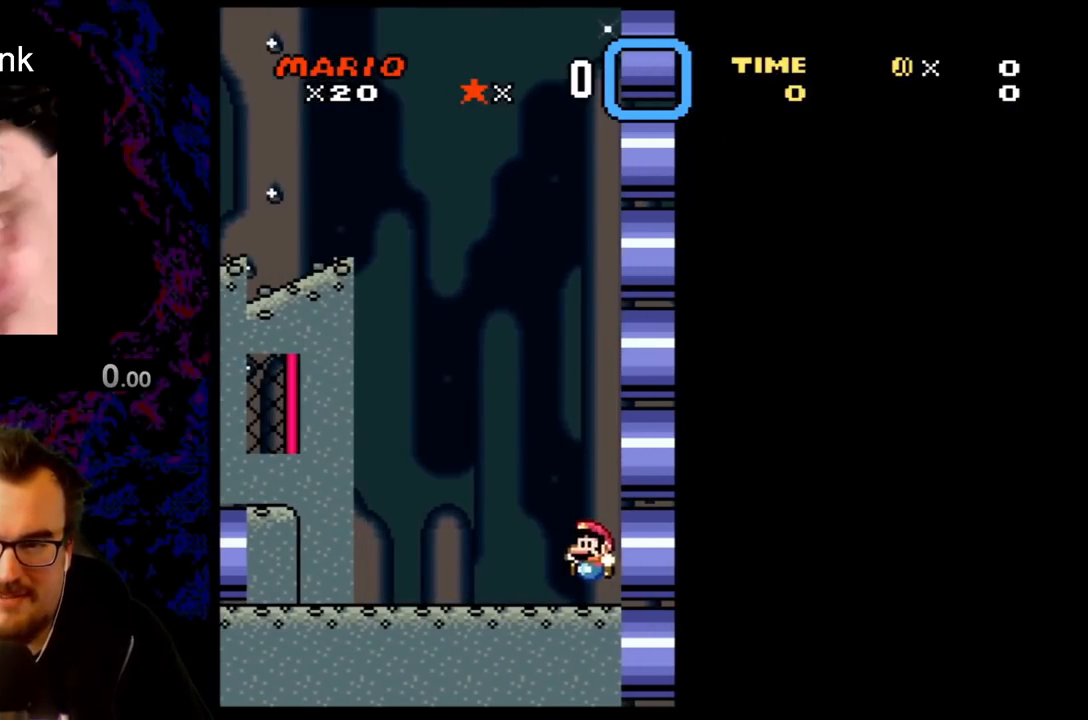
{"buttons": ["Y", "DPAD_LEFT"], "events": [[200, "B", "down"], [417, "B", "up"]]}
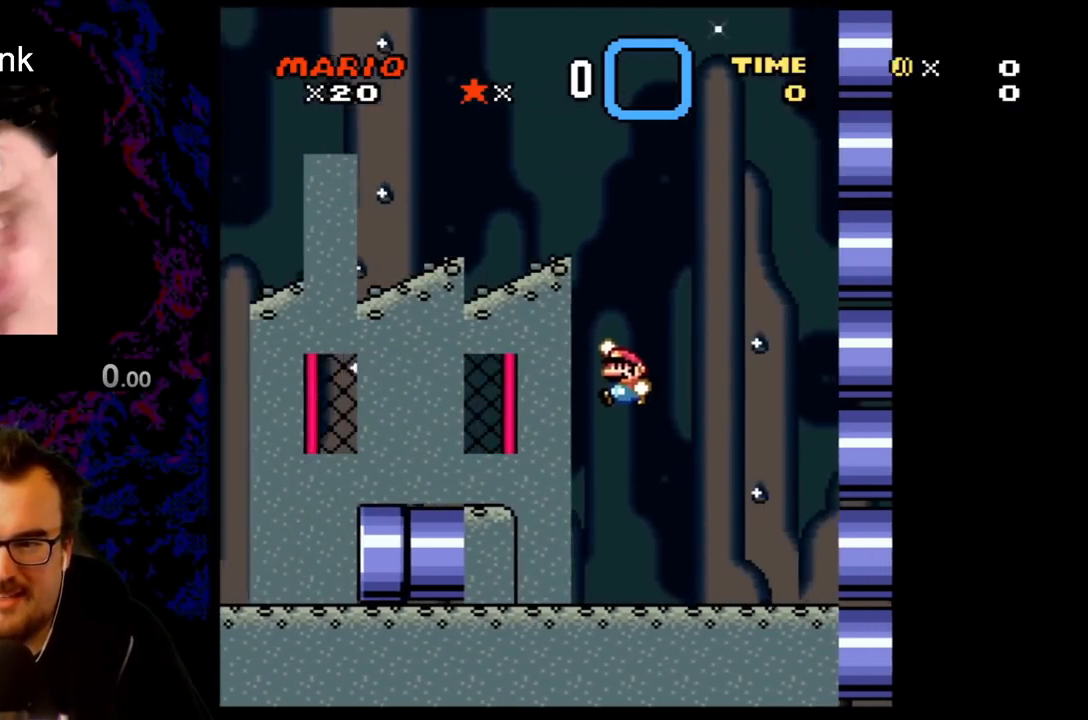
{"buttons": ["B", "Y", "DPAD_RIGHT"], "events": [[333, "B", "down"], [367, "DPAD_LEFT", "up"], [483, "DPAD_RIGHT", "down"]]}
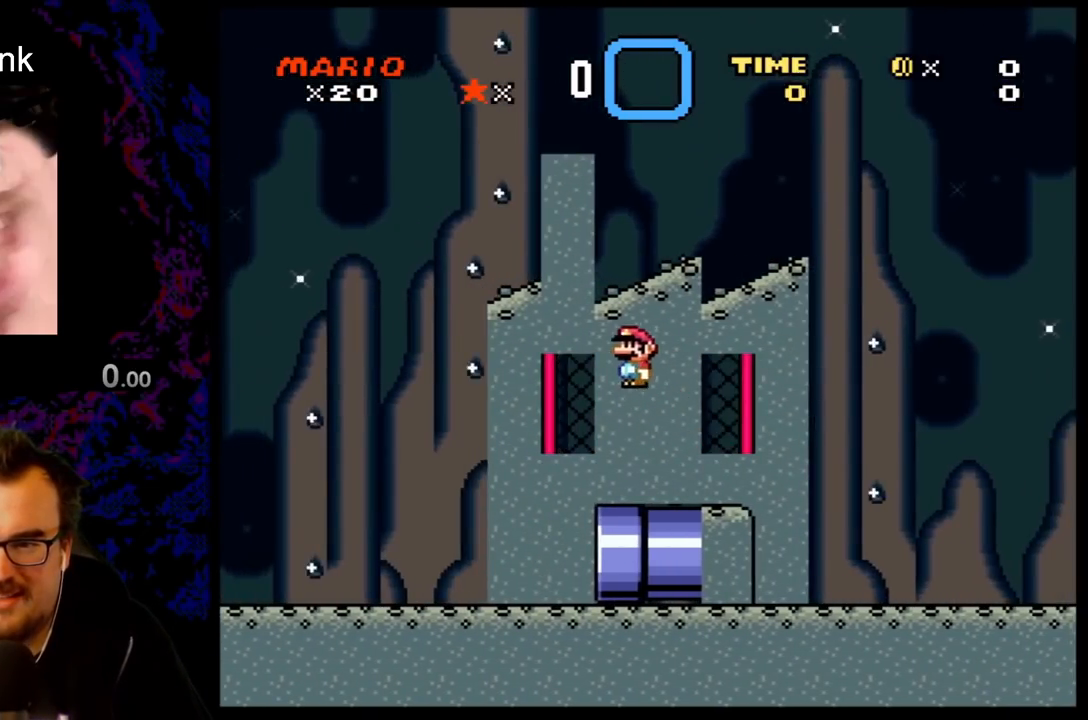
{"buttons": ["B", "Y"], "events": [[150, "DPAD_RIGHT", "up"], [250, "B", "up"], [467, "B", "down"]]}
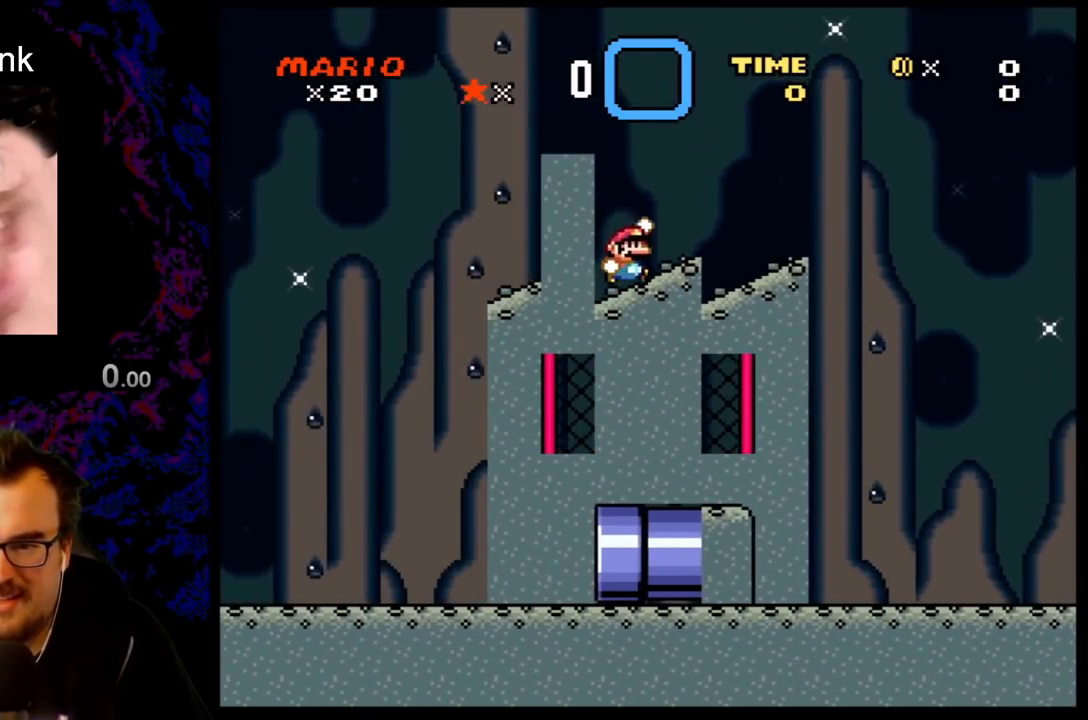
{"buttons": ["Y"], "events": [[67, "DPAD_LEFT", "down"], [267, "B", "up"], [300, "DPAD_LEFT", "up"]]}
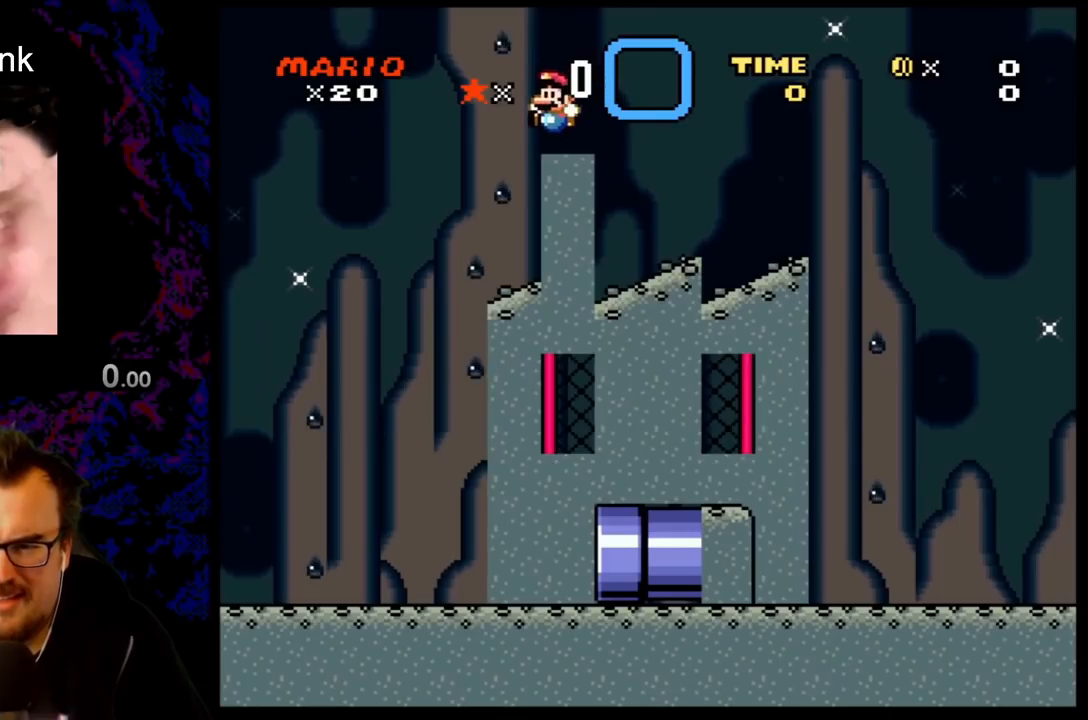
{"buttons": ["Y", "DPAD_RIGHT"], "events": [[150, "DPAD_LEFT", "down"], [367, "DPAD_LEFT", "up"], [467, "DPAD_RIGHT", "down"]]}
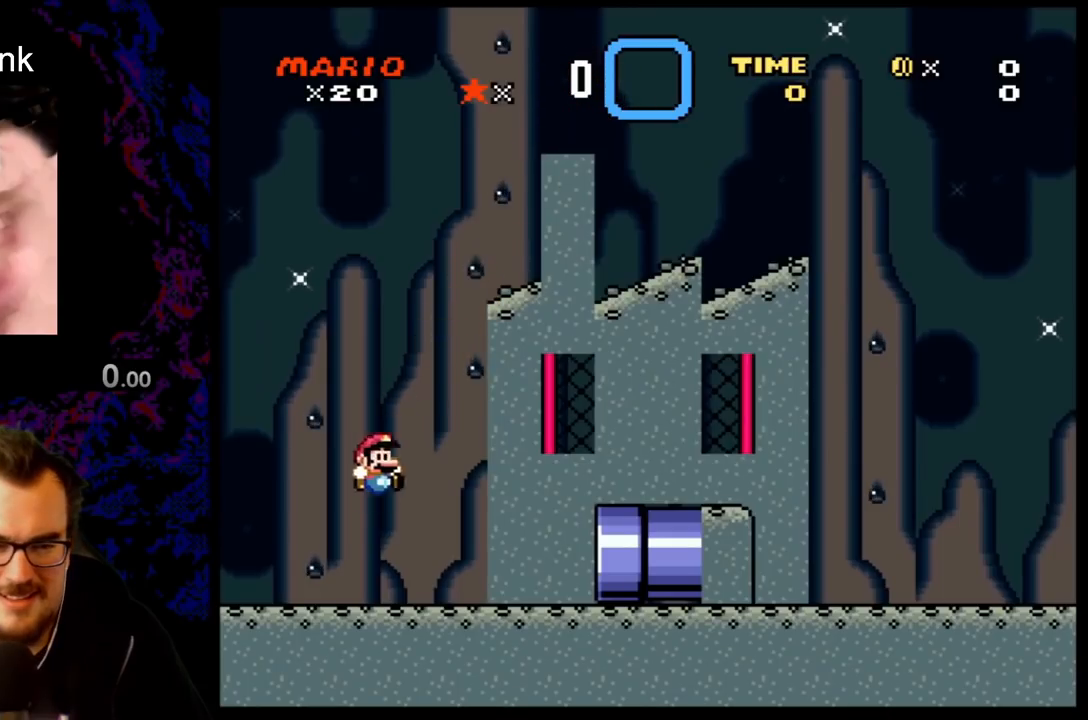
{"buttons": ["Y", "DPAD_RIGHT"], "events": []}
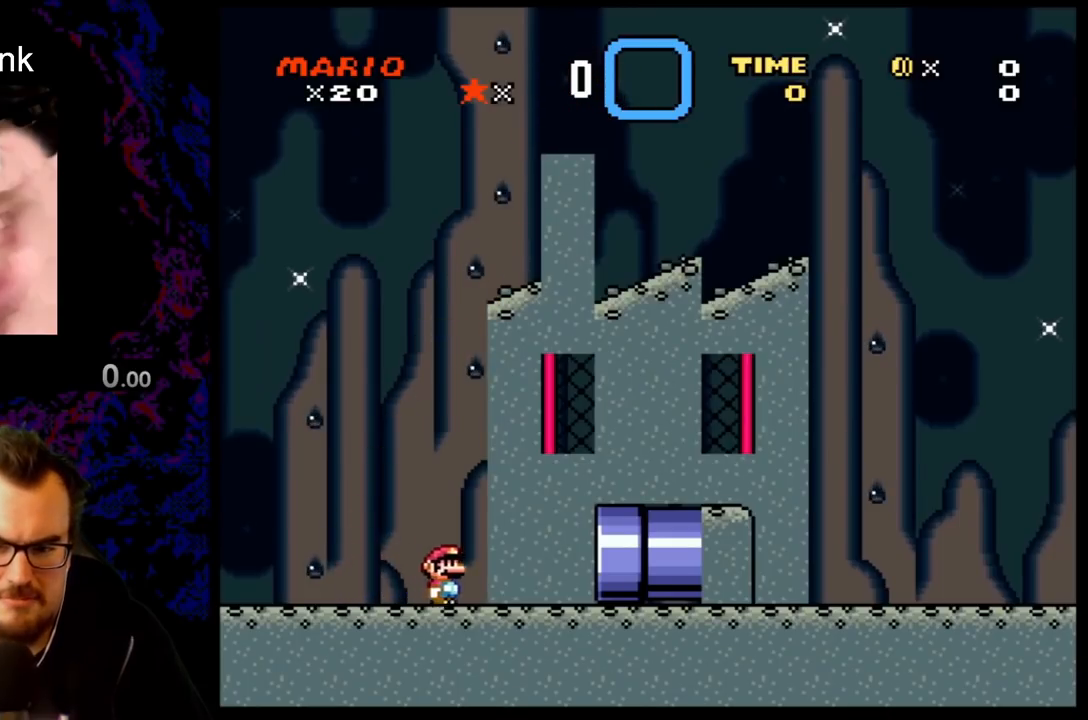
{"buttons": ["Y", "DPAD_RIGHT"], "events": []}
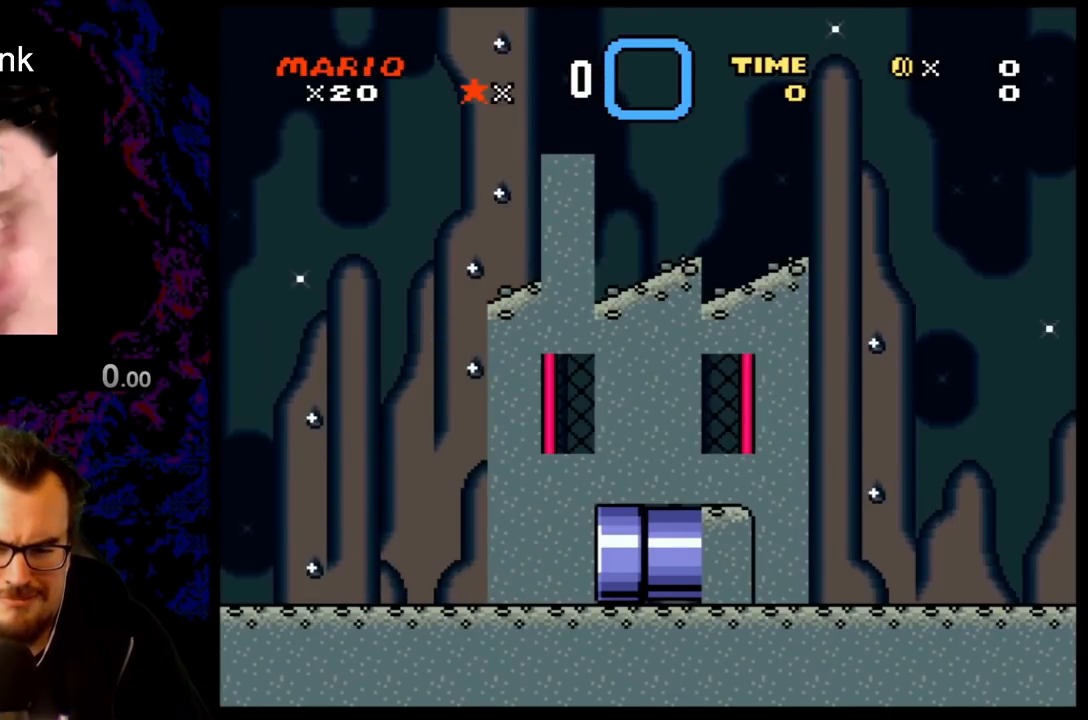
{"buttons": ["Y"], "events": [[17, "DPAD_RIGHT", "up"]]}
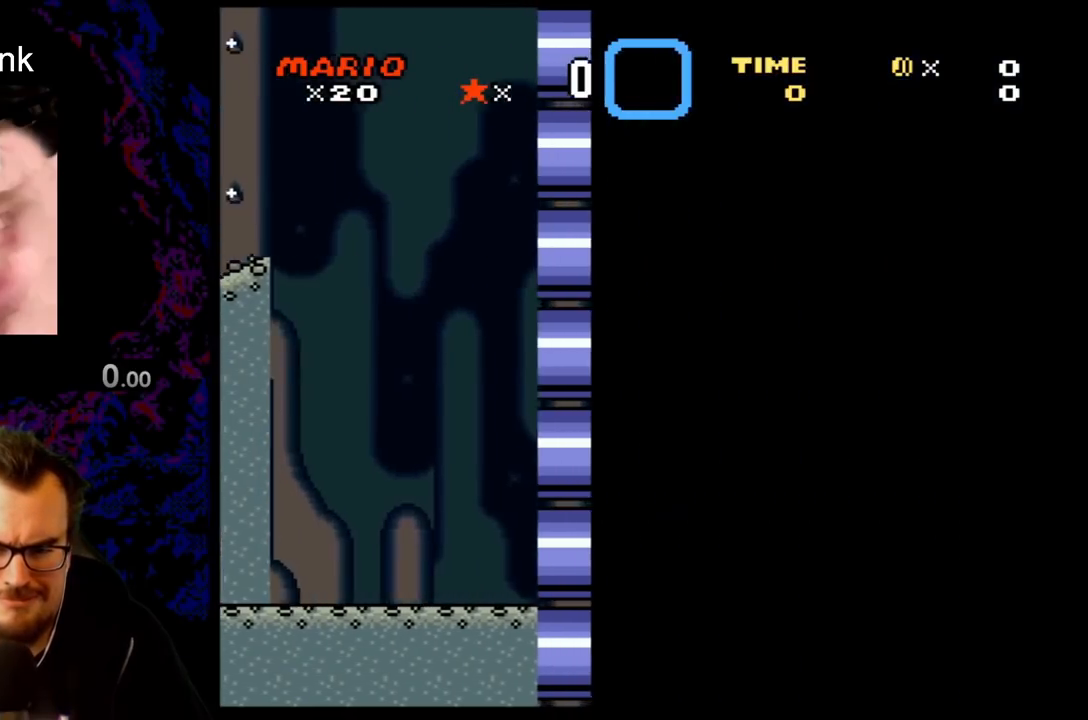
{"buttons": ["Y"], "events": []}
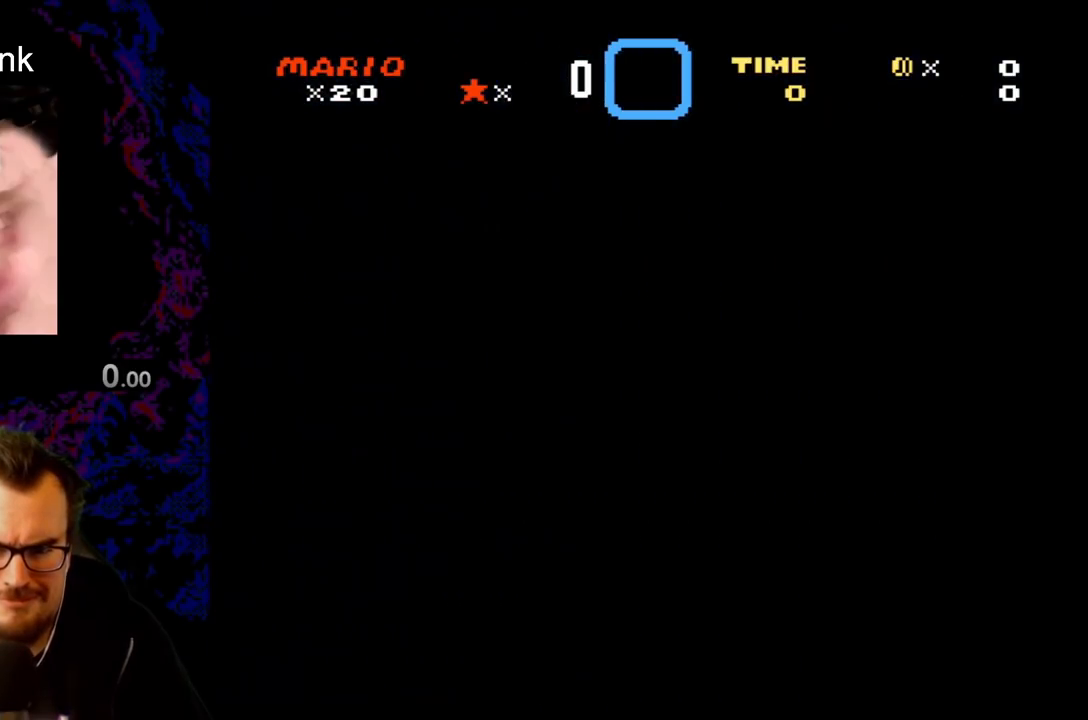
{"buttons": ["Y"], "events": []}
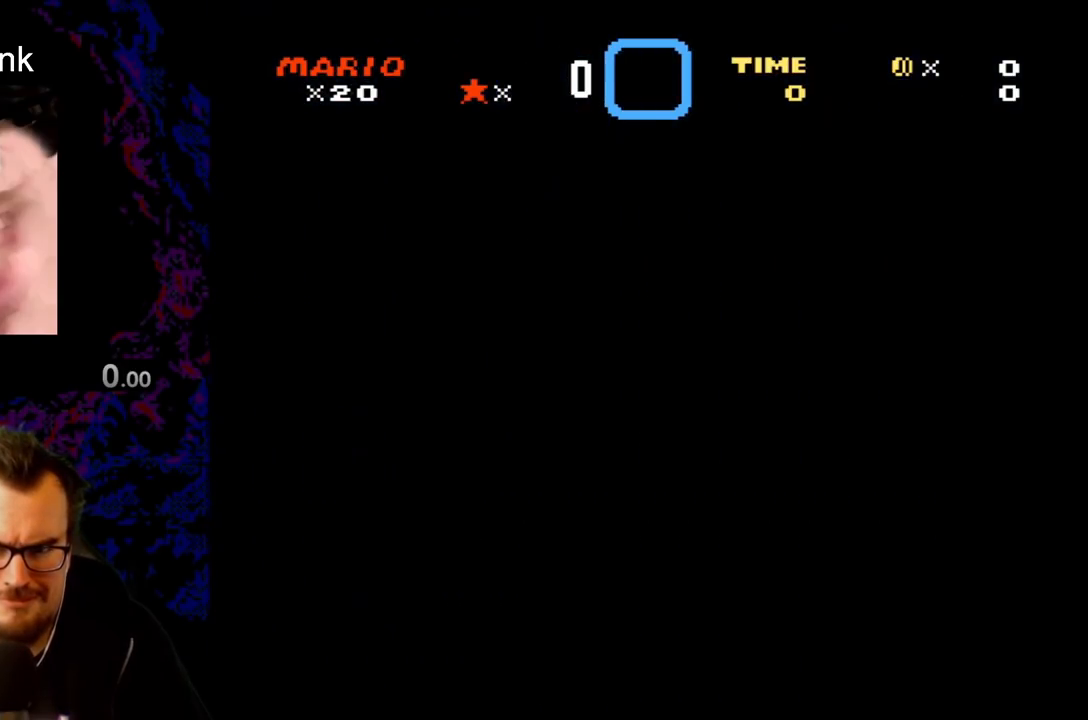
{"buttons": ["Y"], "events": []}
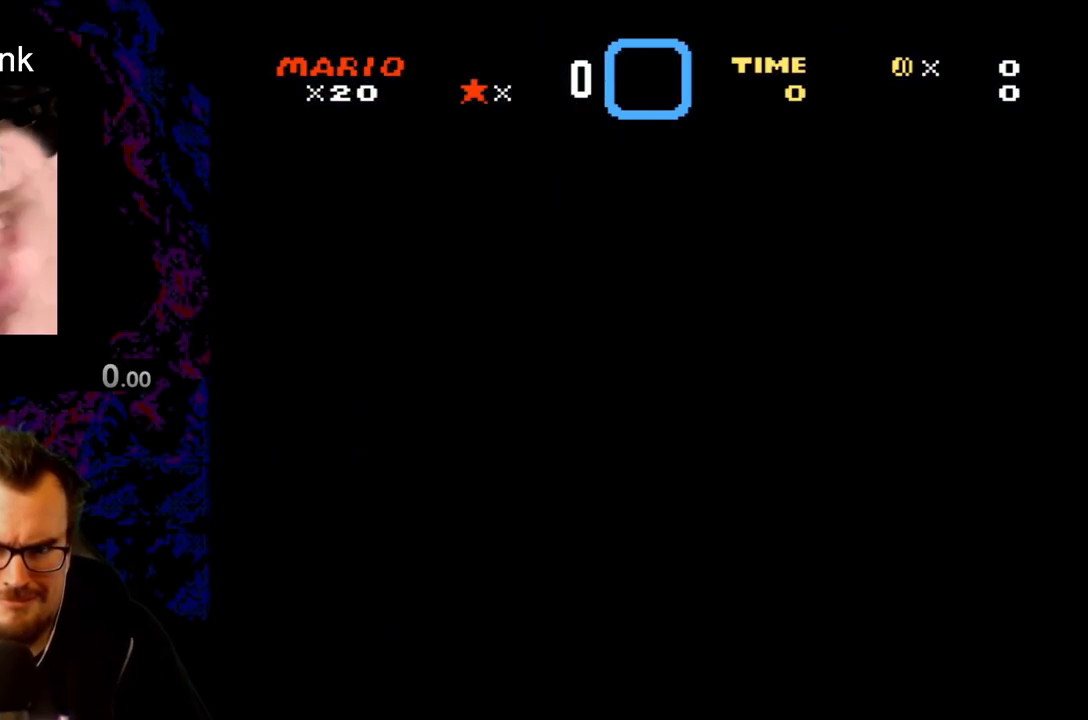
{"buttons": ["Y"], "events": []}
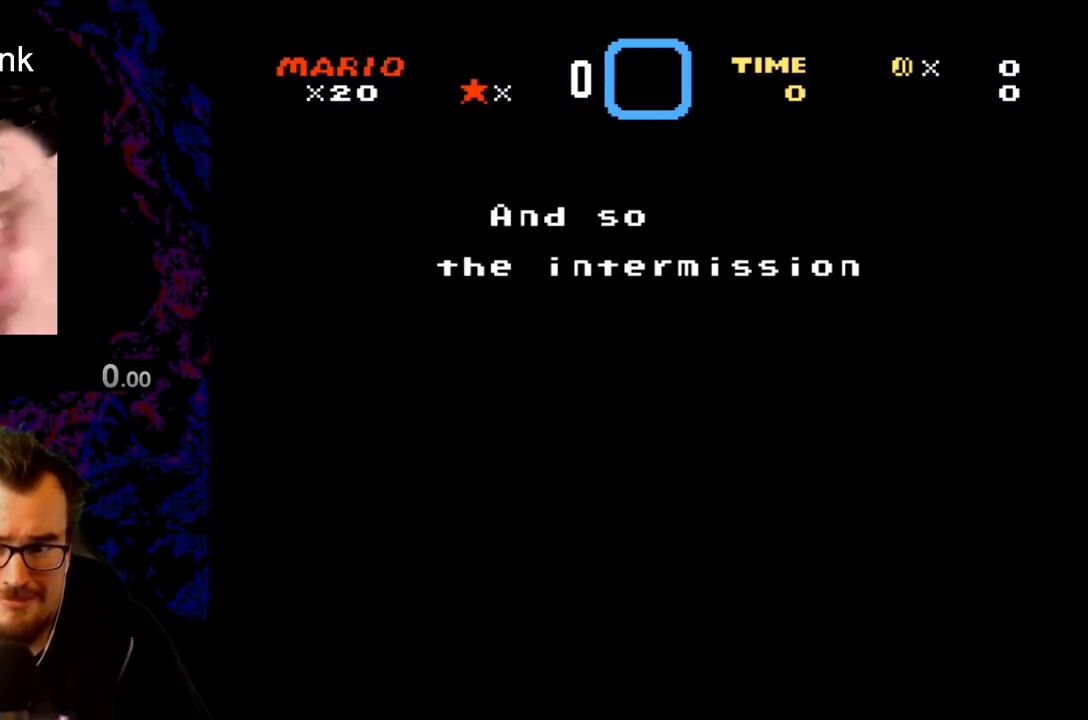
{"buttons": ["Y"], "events": []}
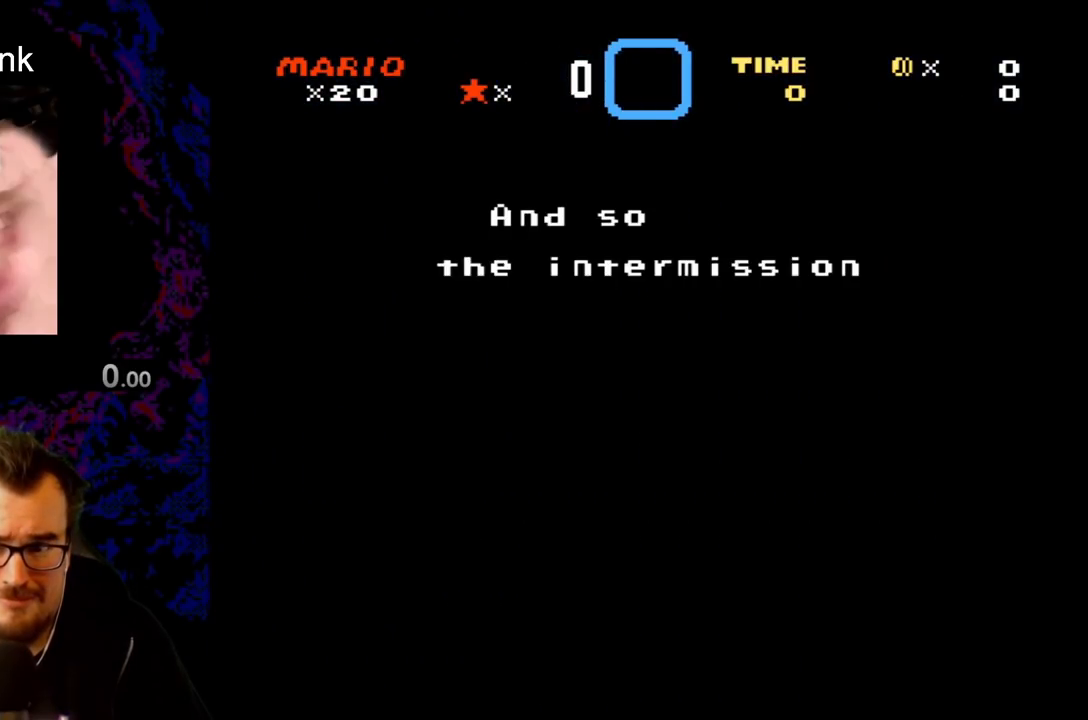
{"buttons": [], "events": [[283, "Y", "up"]]}
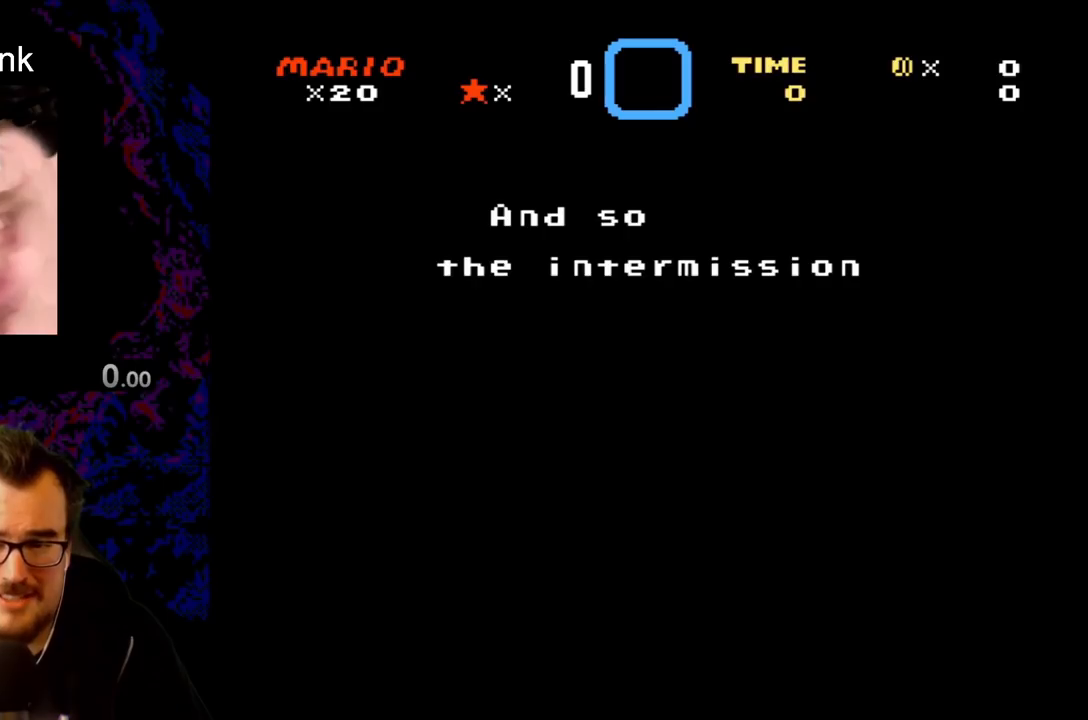
{"buttons": [], "events": []}
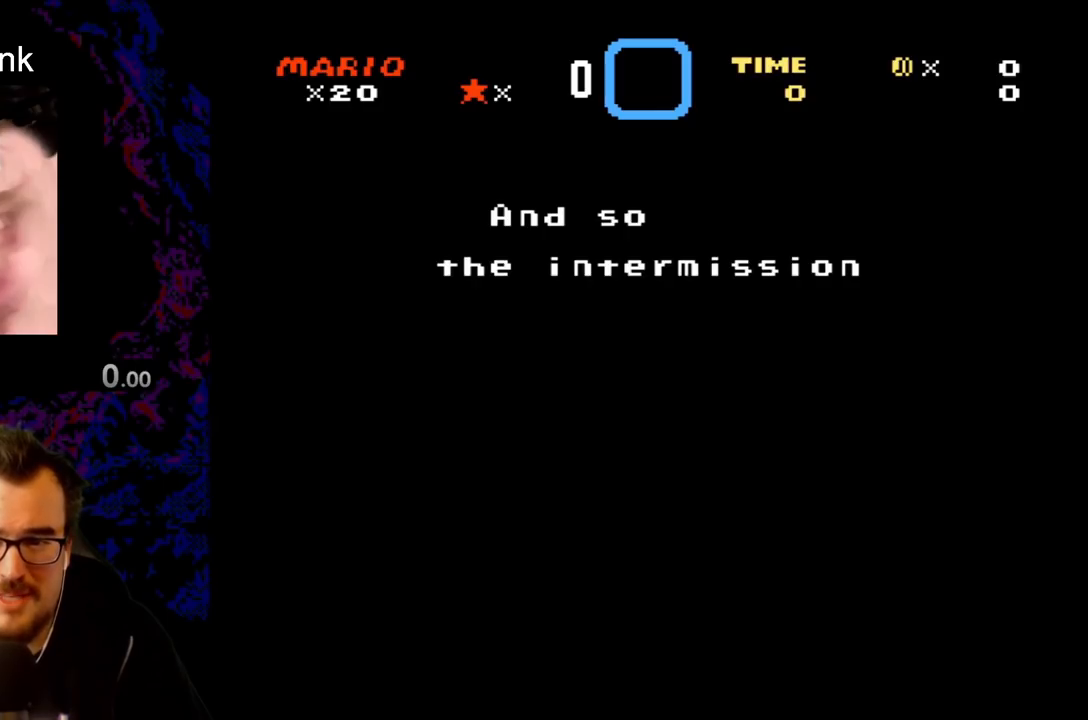
{"buttons": [], "events": []}
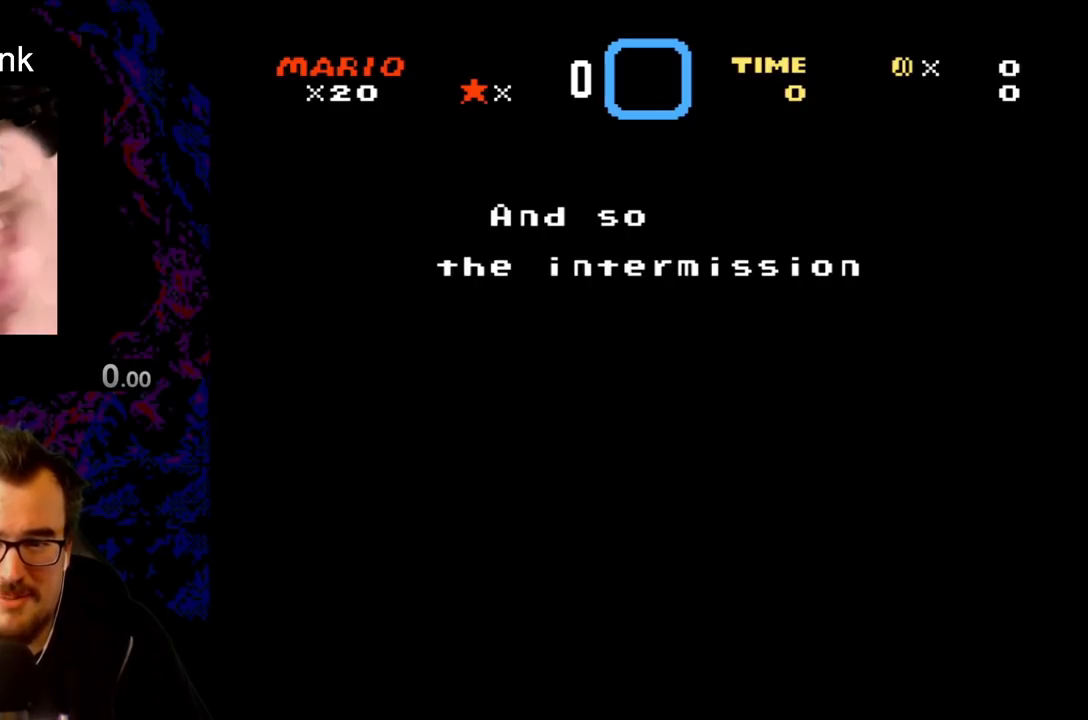
{"buttons": [], "events": [[250, "B", "down"], [433, "B", "up"]]}
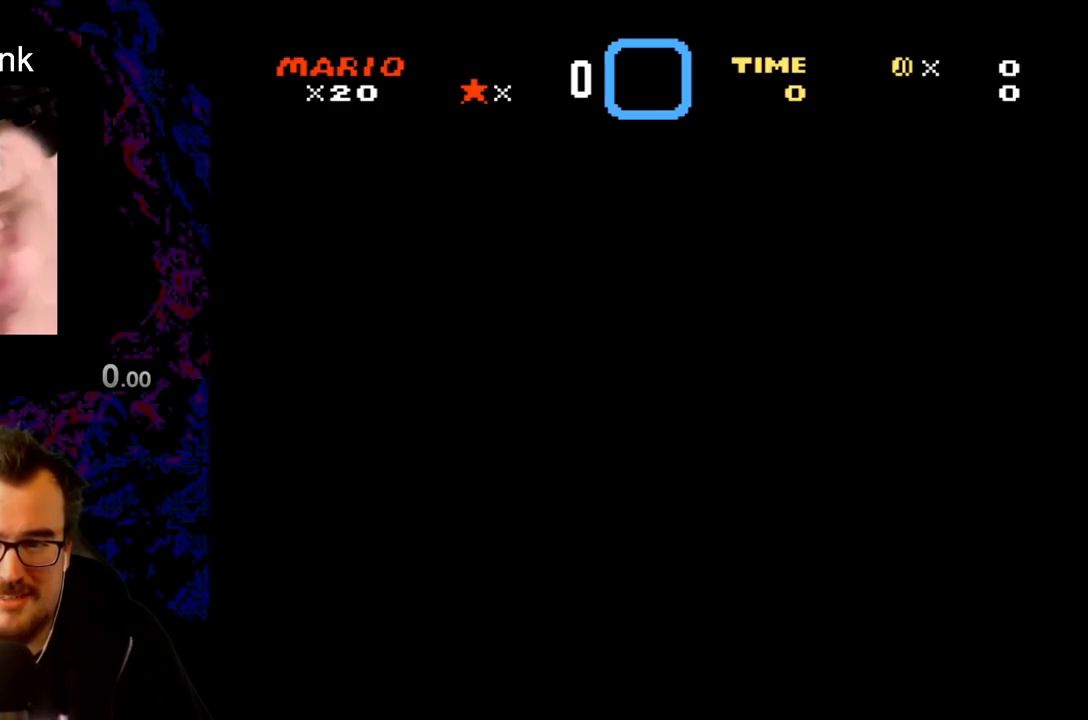
{"buttons": [], "events": []}
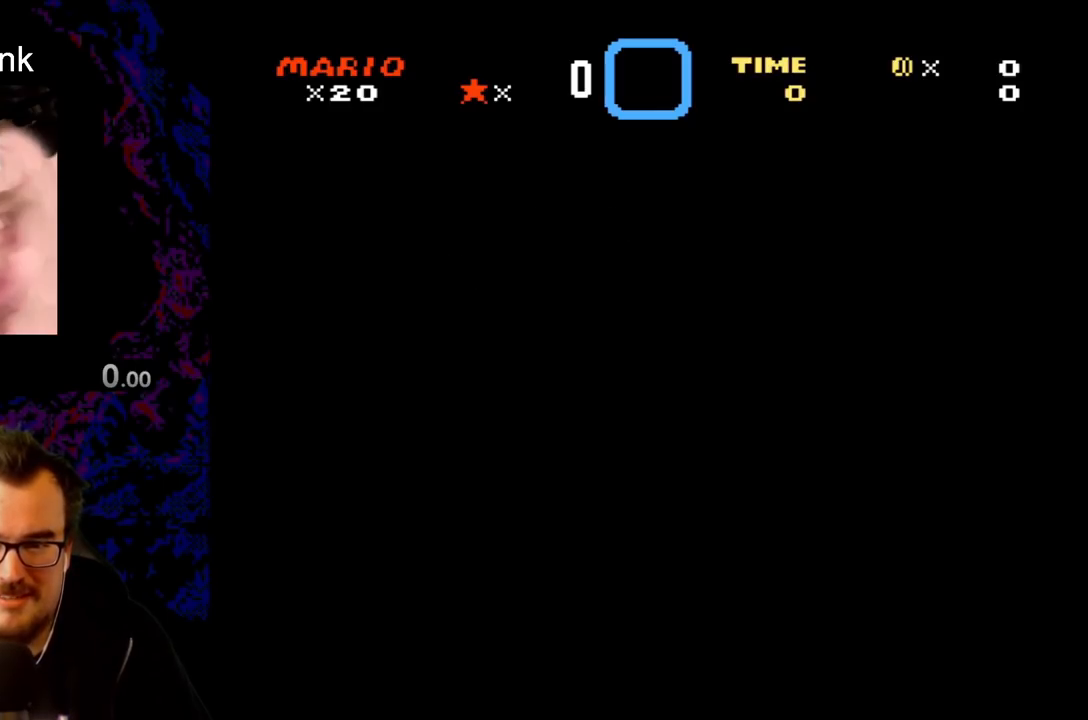
{"buttons": [], "events": []}
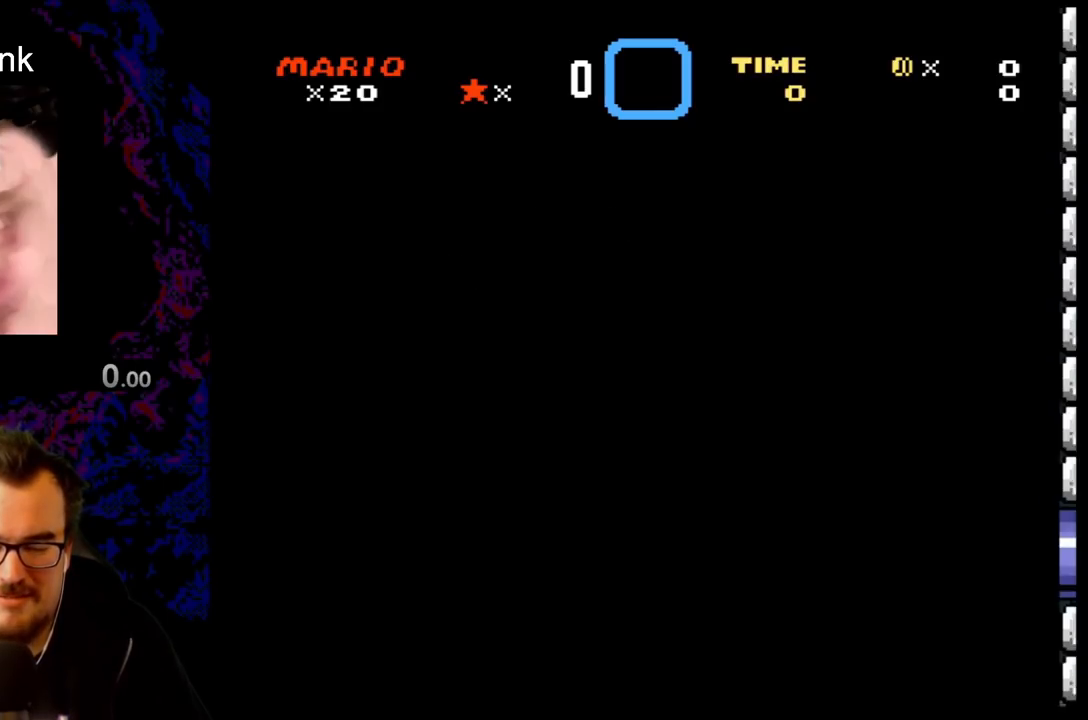
{"buttons": [], "events": []}
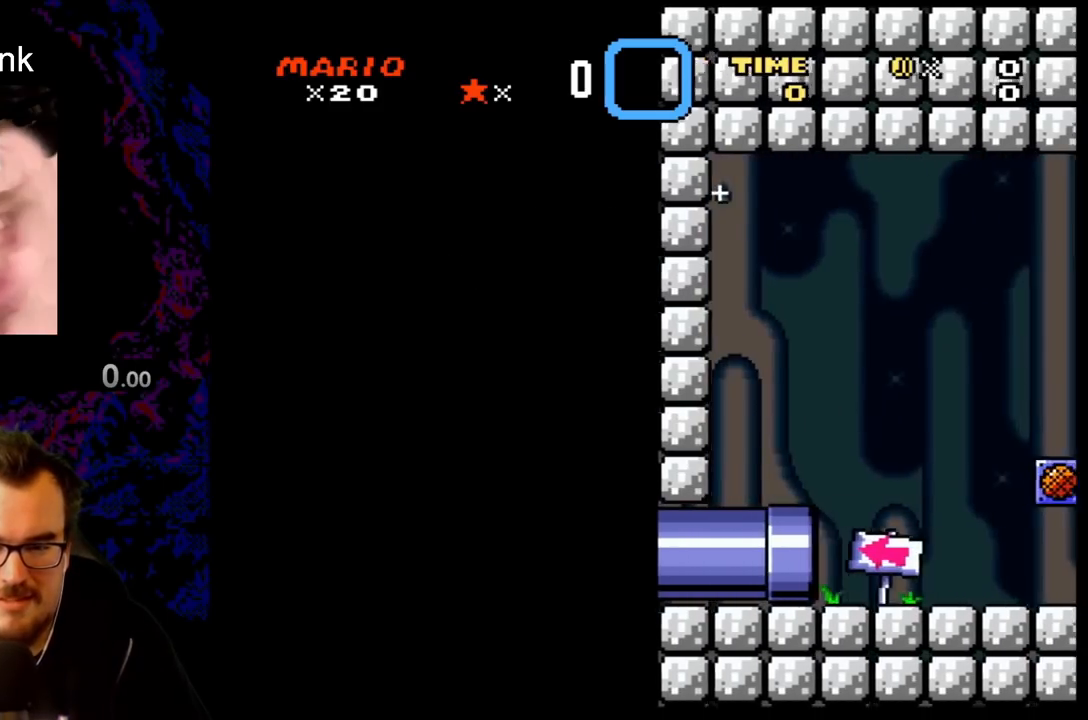
{"buttons": [], "events": []}
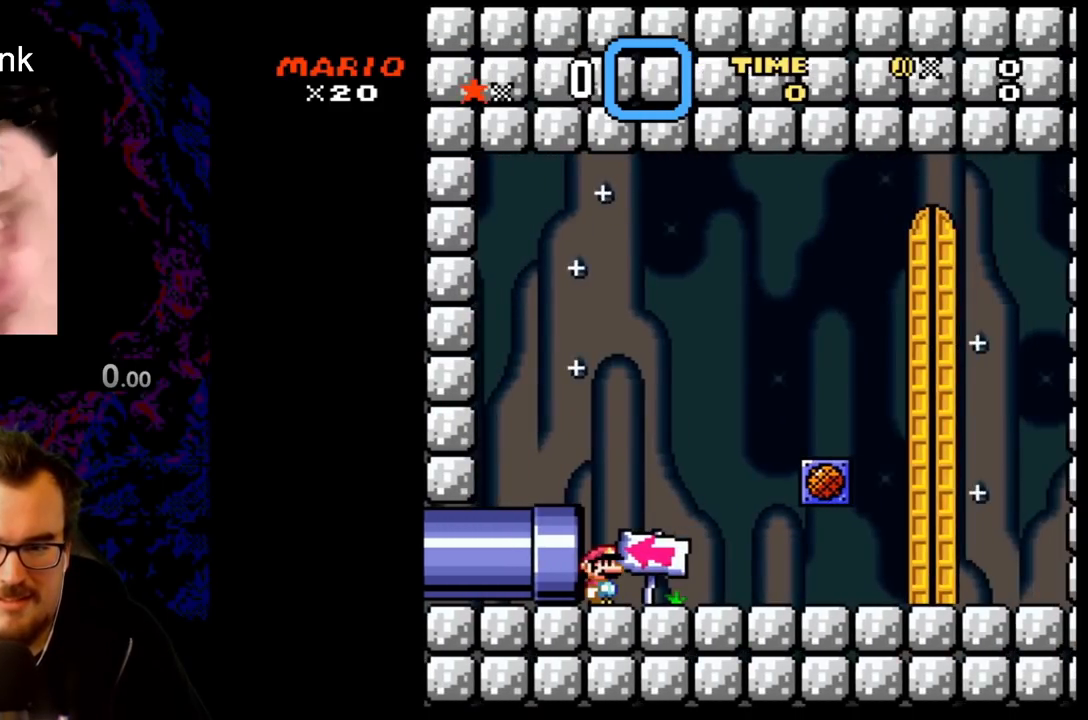
{"buttons": [], "events": []}
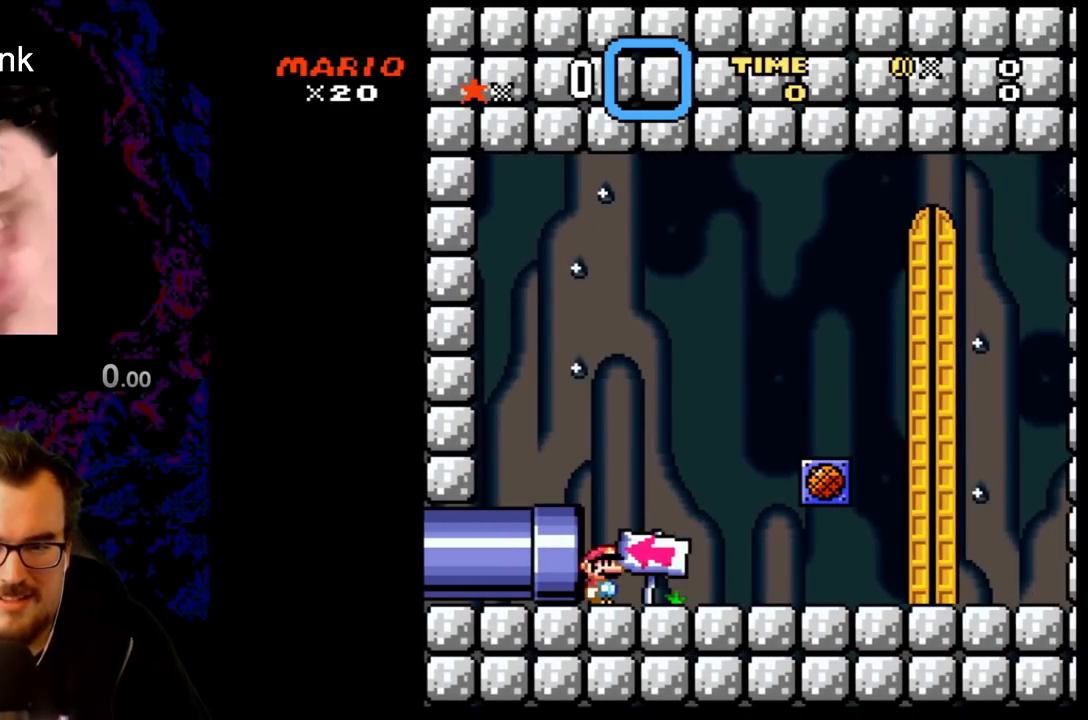
{"buttons": ["Y", "DPAD_RIGHT"], "events": [[67, "Y", "down"], [117, "DPAD_RIGHT", "down"]]}
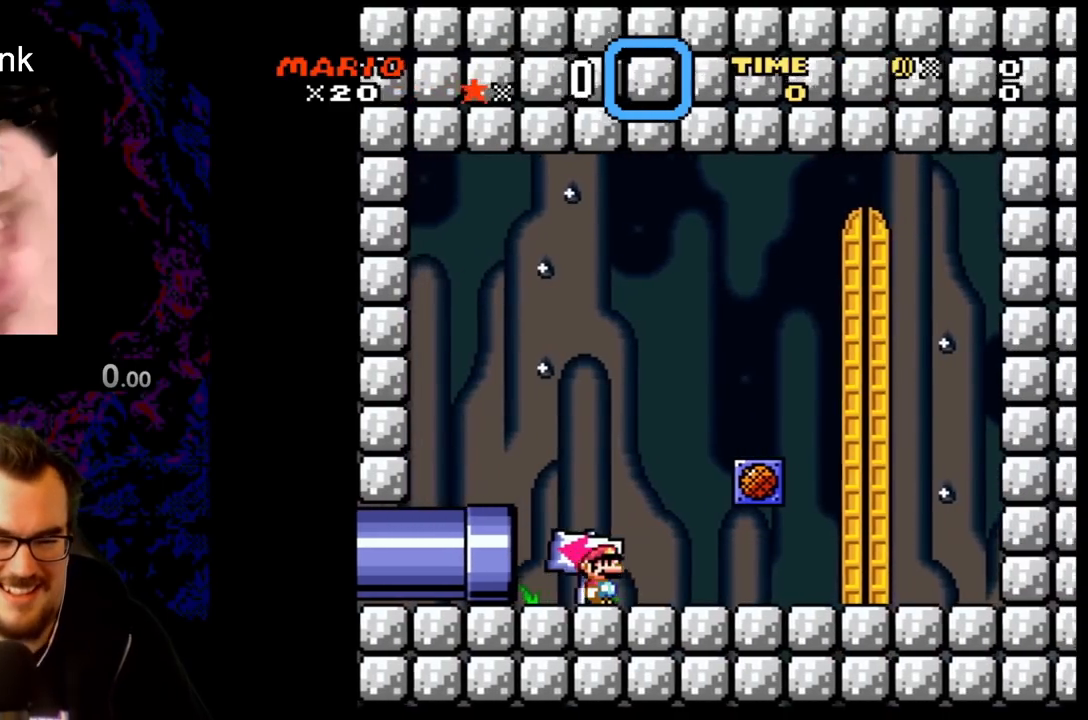
{"buttons": ["Y", "DPAD_LEFT"], "events": [[333, "B", "down"], [333, "DPAD_LEFT", "down"], [333, "DPAD_RIGHT", "up"], [483, "B", "up"]]}
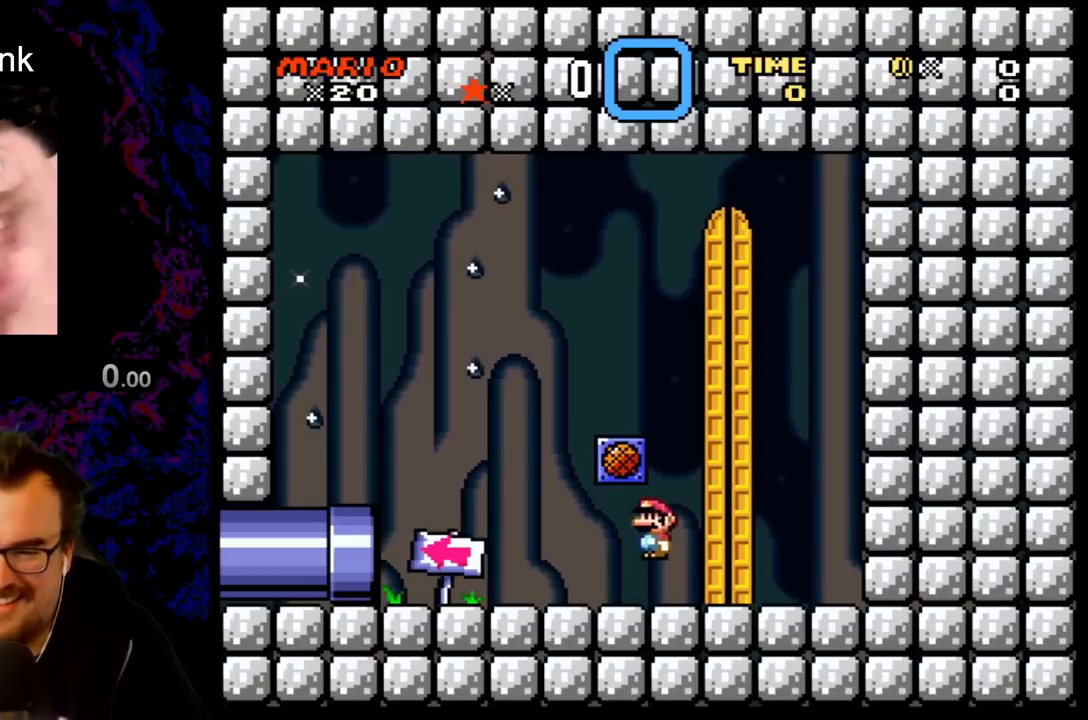
{"buttons": [], "events": [[17, "DPAD_LEFT", "up"], [250, "Y", "up"]]}